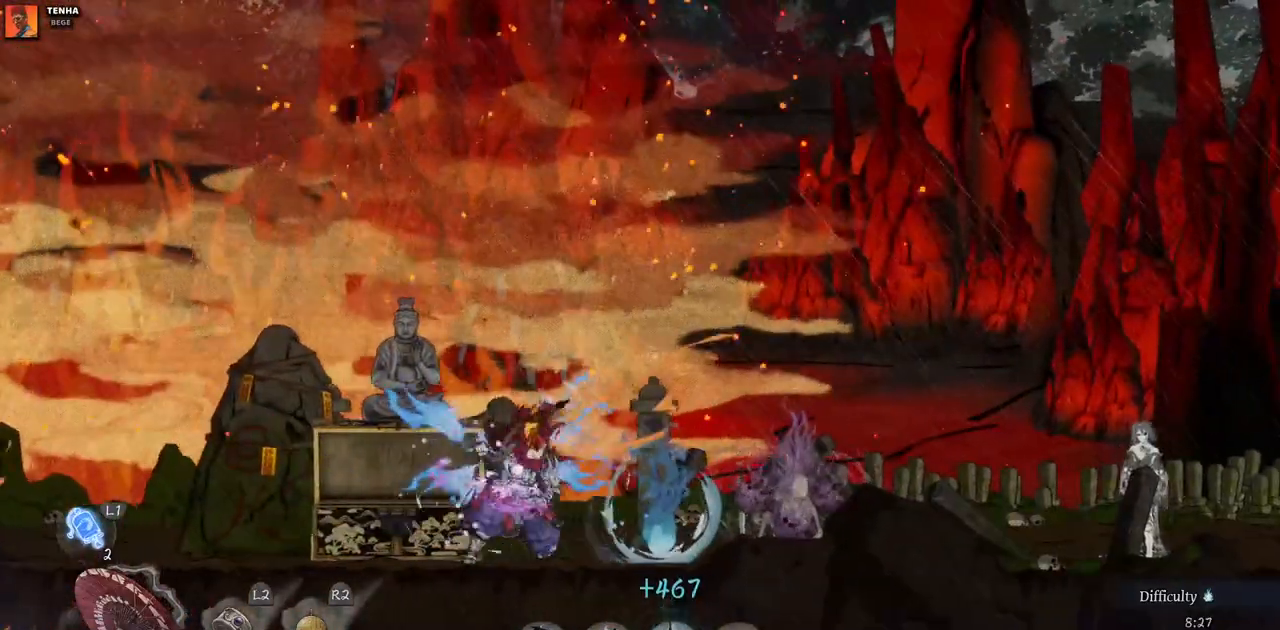
Gameplay with a controller (PlayStation layout); each line is a JSON object with the inputs held at the frame after it (dt_ms = milliseconds from this image to that frame). "events" lists button and stick changes between this image and that frame as [ms after this image, input, new state], when the widget could be followed in between. Not read: DPAD_RIGHT L2 R1 R2 SELECT.
{"dt_ms": 500, "buttons": [], "left_stick": "center", "right_stick": "center", "events": []}
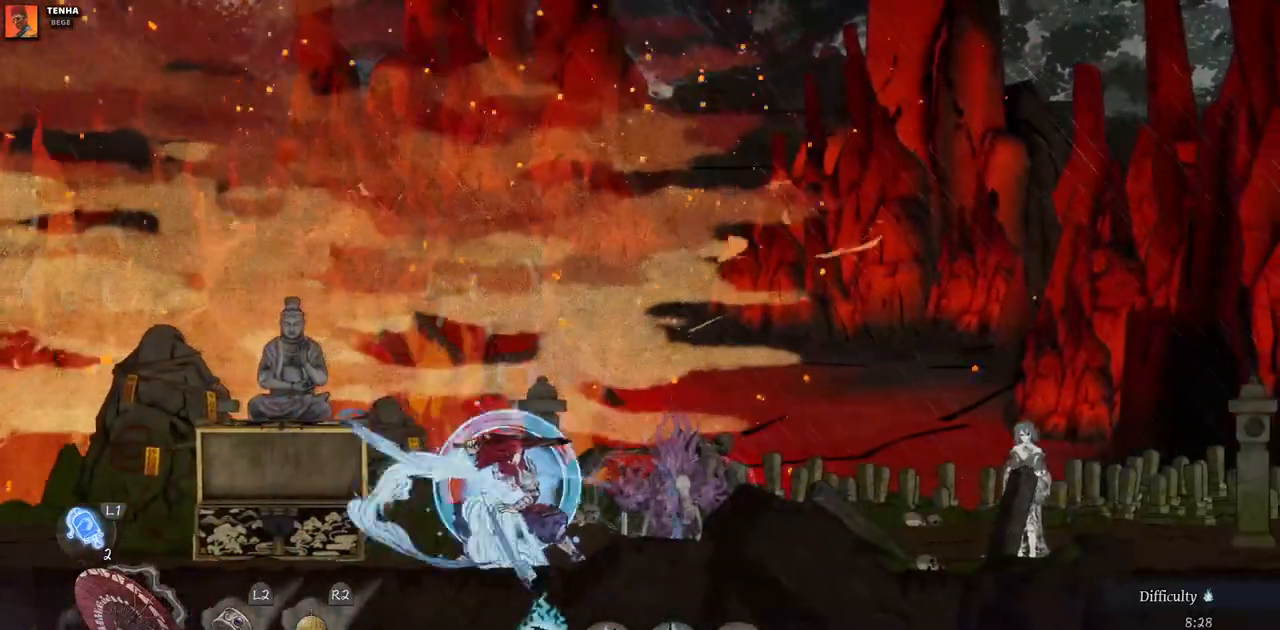
{"dt_ms": 500, "buttons": [], "left_stick": "center", "right_stick": "center", "events": []}
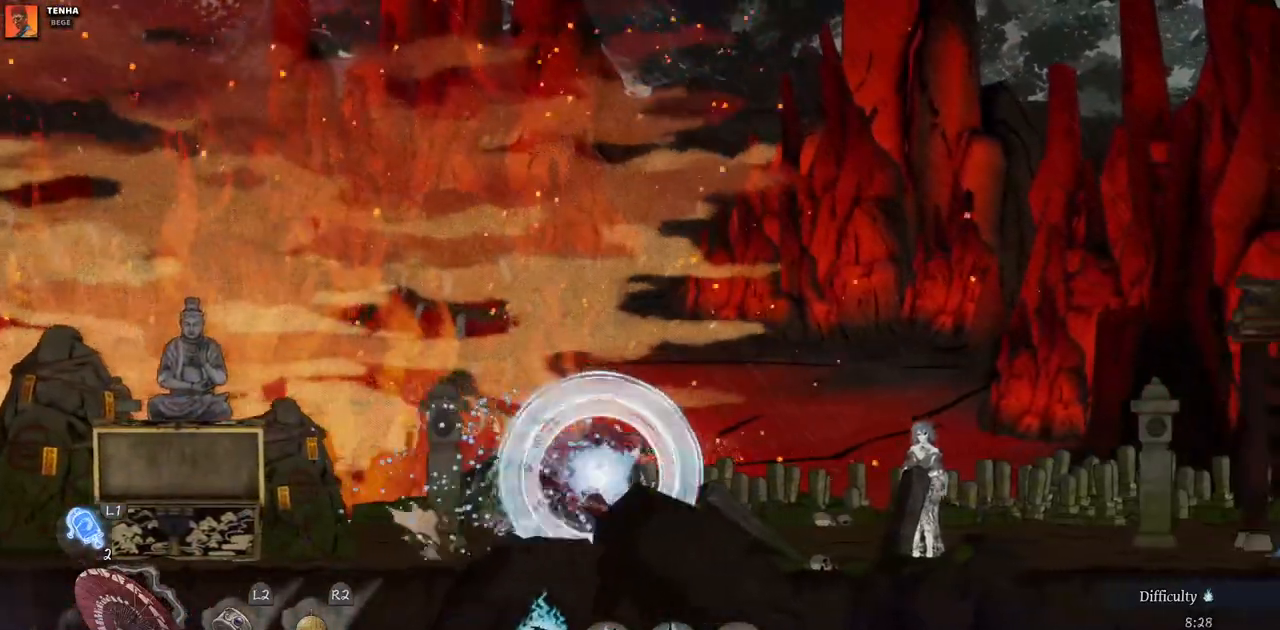
{"dt_ms": 500, "buttons": [], "left_stick": "center", "right_stick": "center", "events": []}
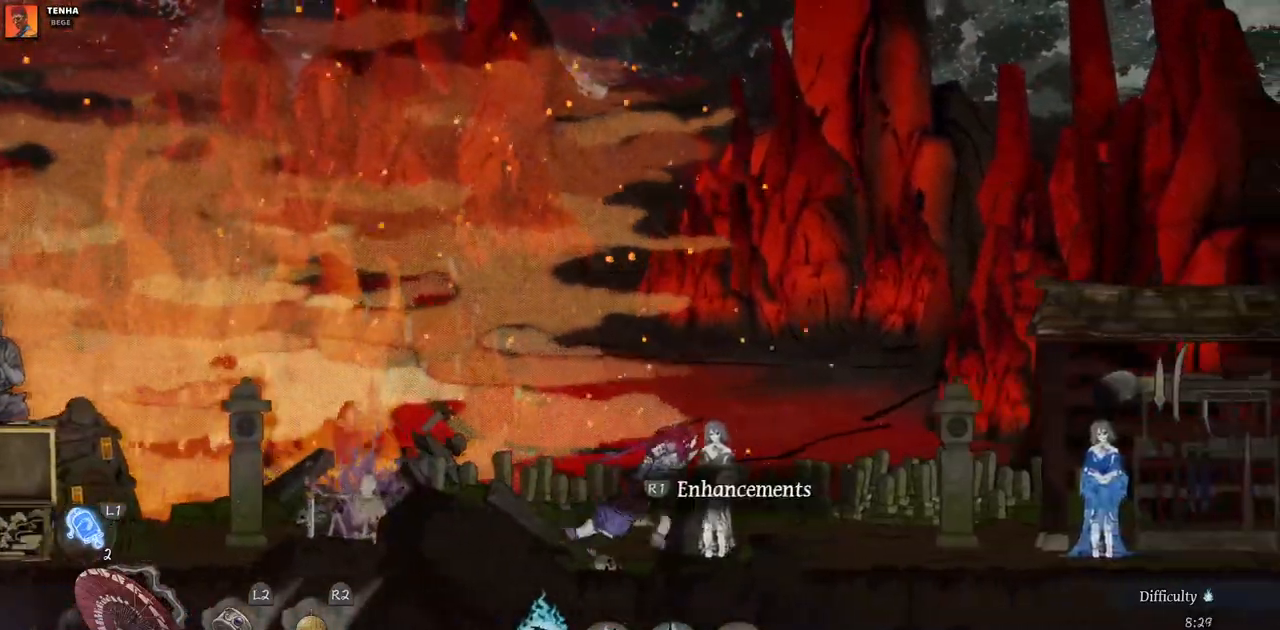
{"dt_ms": 500, "buttons": [], "left_stick": "center", "right_stick": "center"}
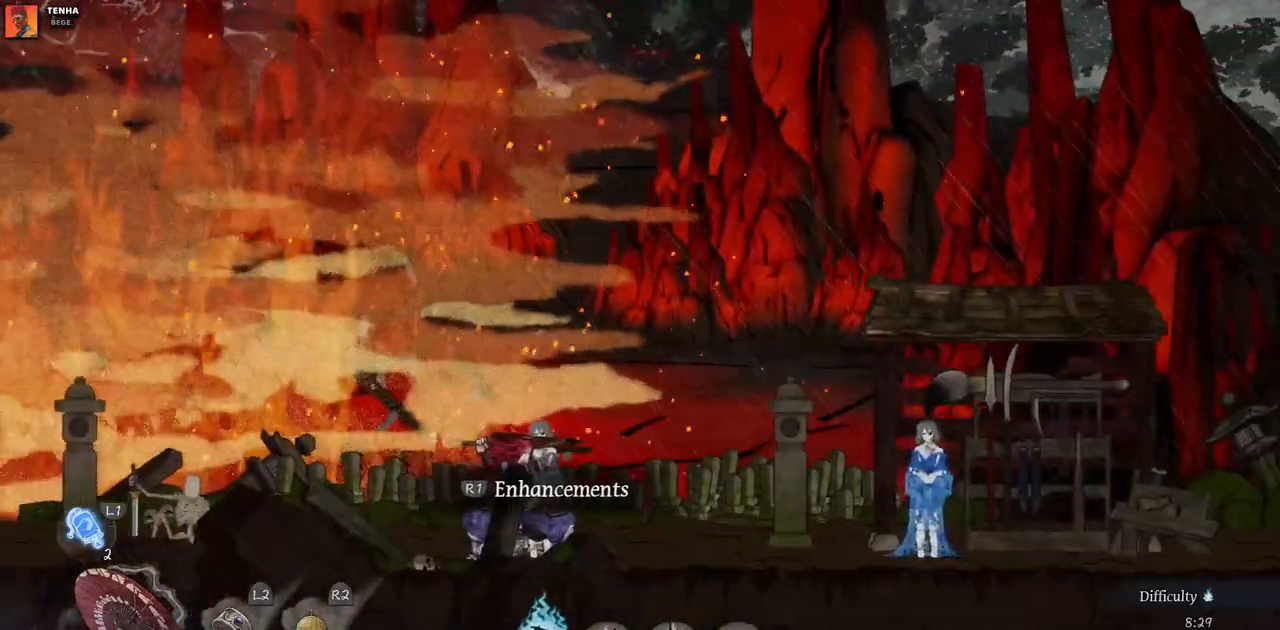
{"dt_ms": 500, "buttons": [], "left_stick": "center", "right_stick": "center", "events": []}
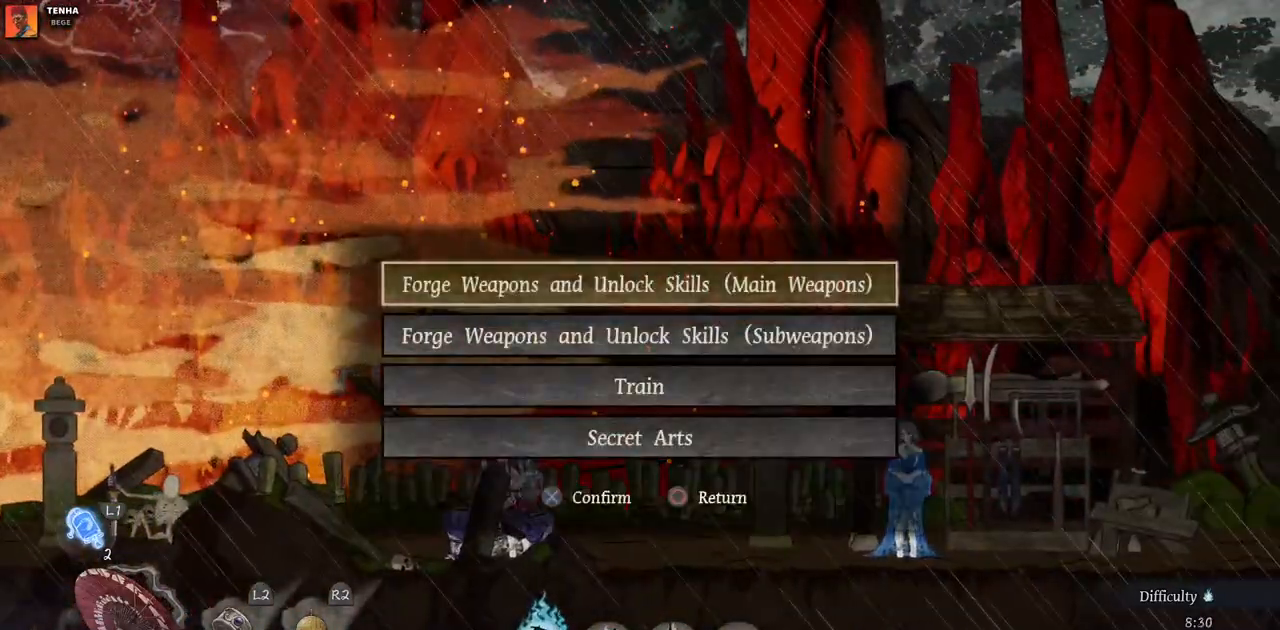
{"dt_ms": 500, "buttons": [], "left_stick": "center", "right_stick": "center", "events": []}
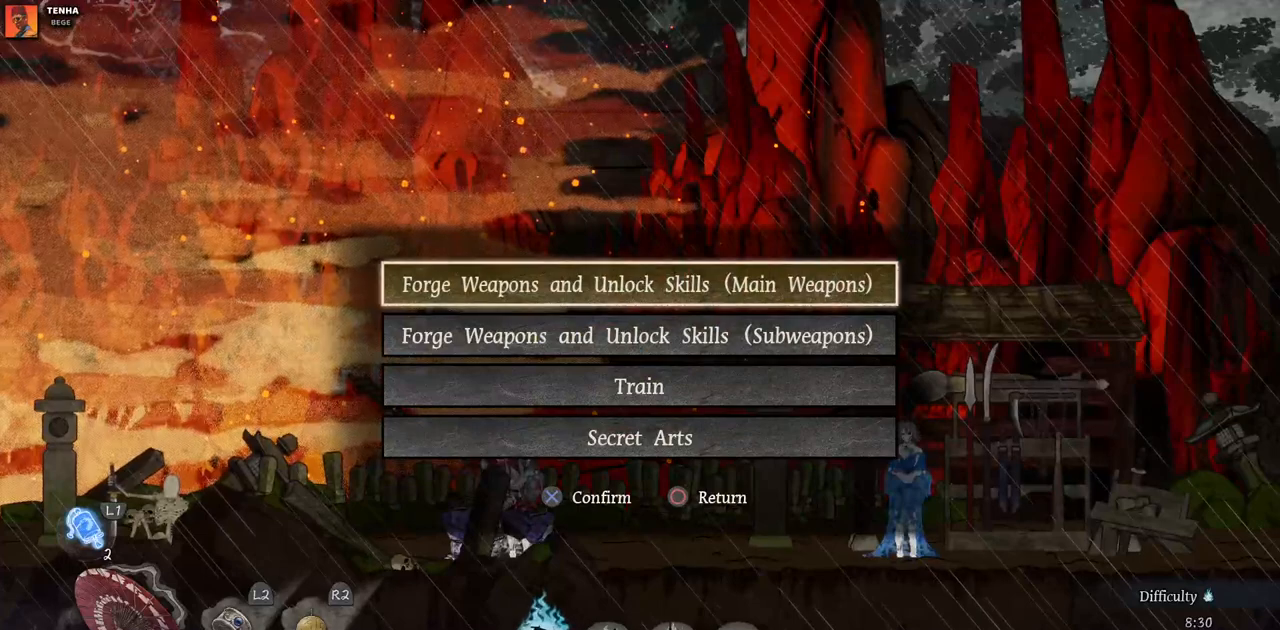
{"dt_ms": 500, "buttons": [], "left_stick": "center", "right_stick": "center", "events": [[300, "CROSS", "down"], [417, "CROSS", "up"]]}
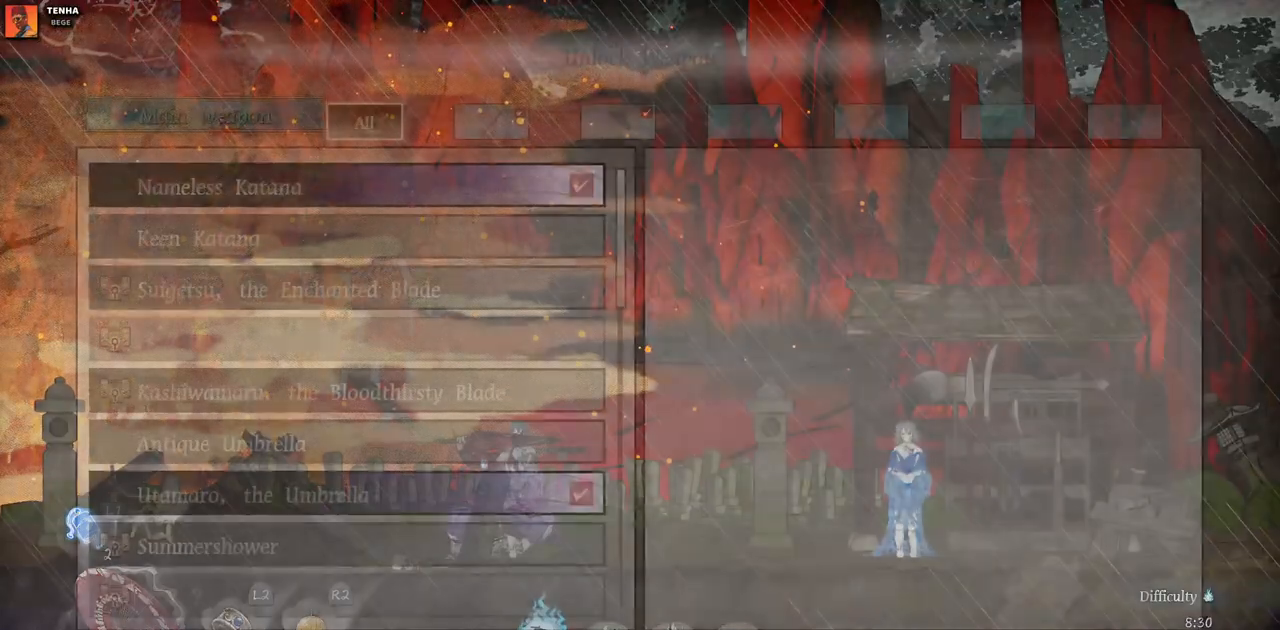
{"dt_ms": 500, "buttons": [], "left_stick": "center", "right_stick": "center", "events": []}
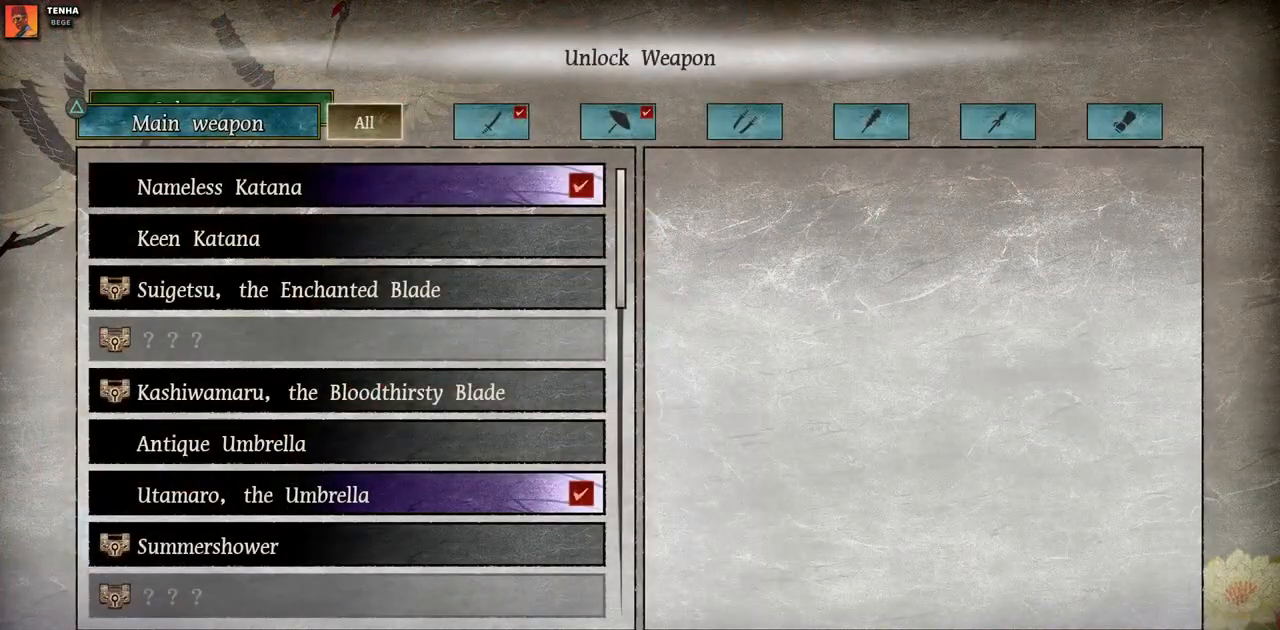
{"dt_ms": 500, "buttons": [], "left_stick": "center", "right_stick": "center", "events": []}
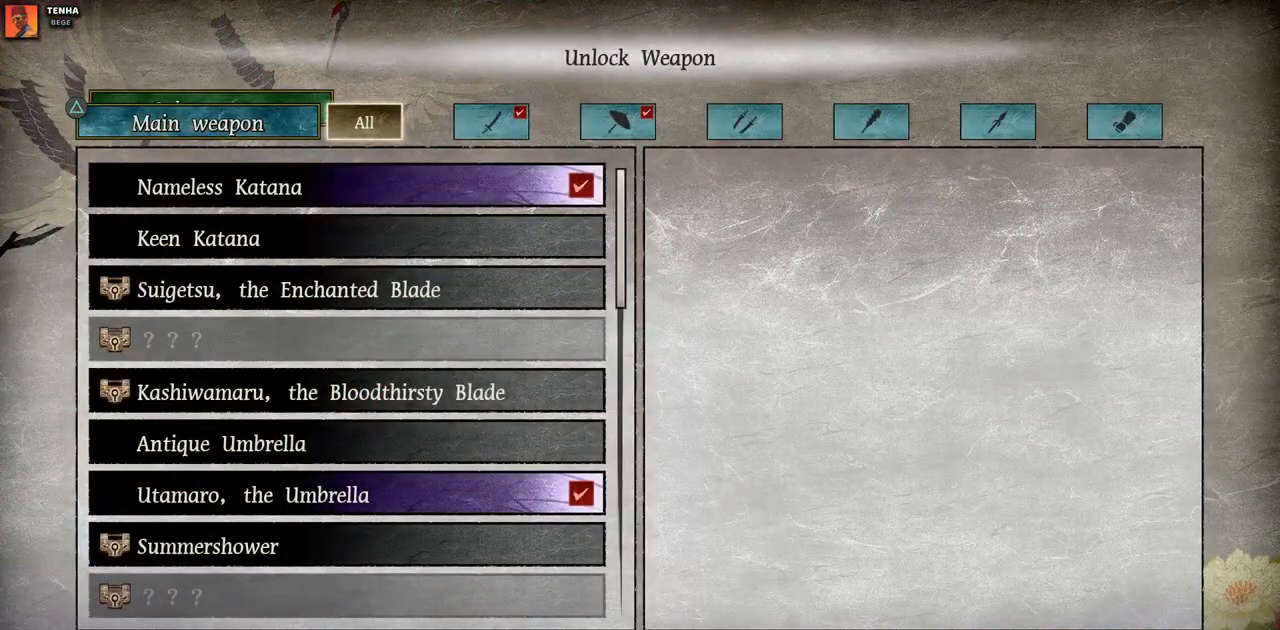
{"dt_ms": 500, "buttons": [], "left_stick": "center", "right_stick": "center", "events": [[33, "DPAD_DOWN", "down"], [117, "DPAD_DOWN", "up"]]}
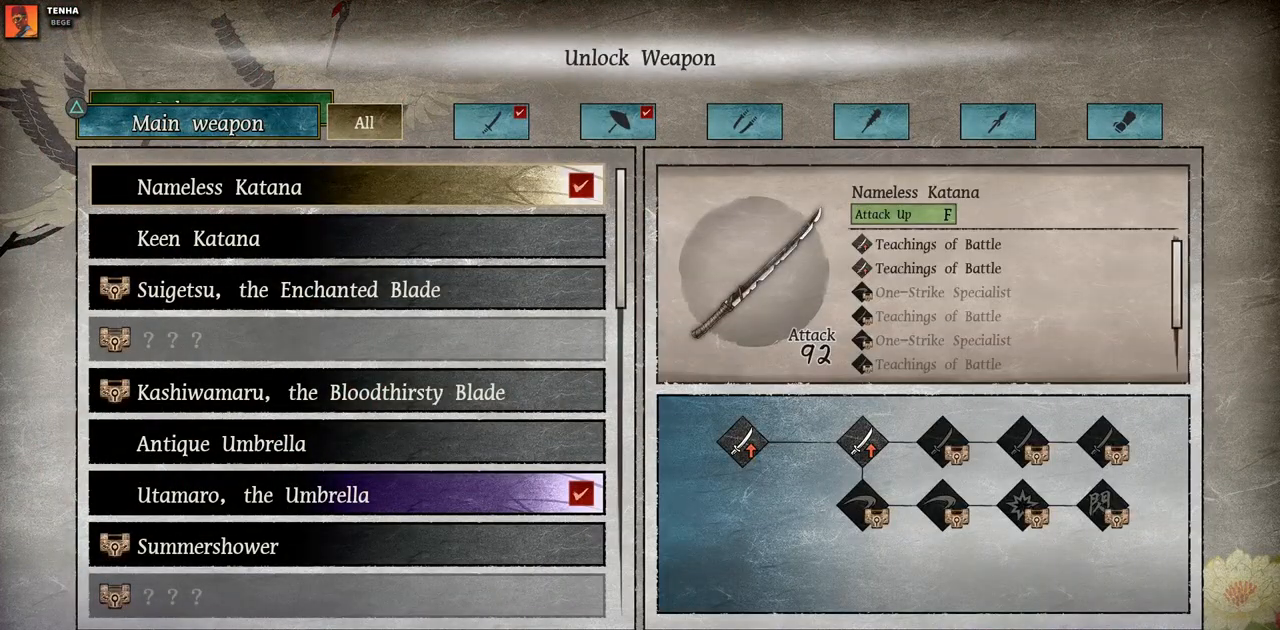
{"dt_ms": 500, "buttons": ["DPAD_DOWN"], "left_stick": "center", "right_stick": "center", "events": [[400, "DPAD_DOWN", "down"]]}
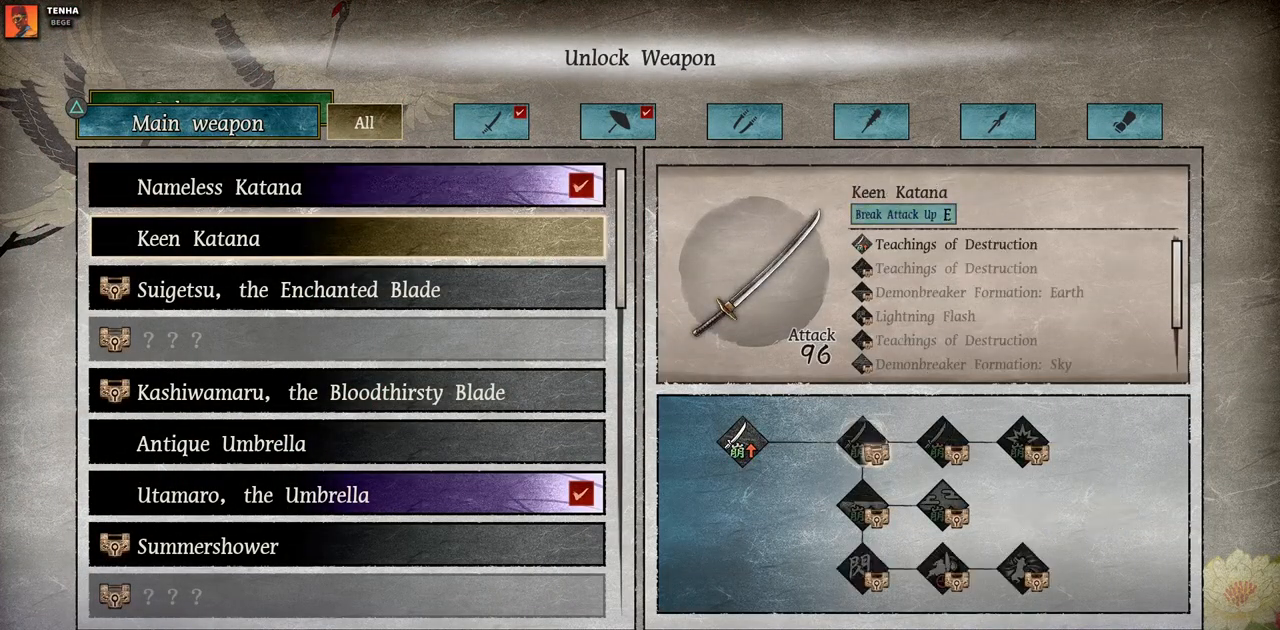
{"dt_ms": 500, "buttons": [], "left_stick": "center", "right_stick": "center", "events": [[17, "DPAD_DOWN", "up"]]}
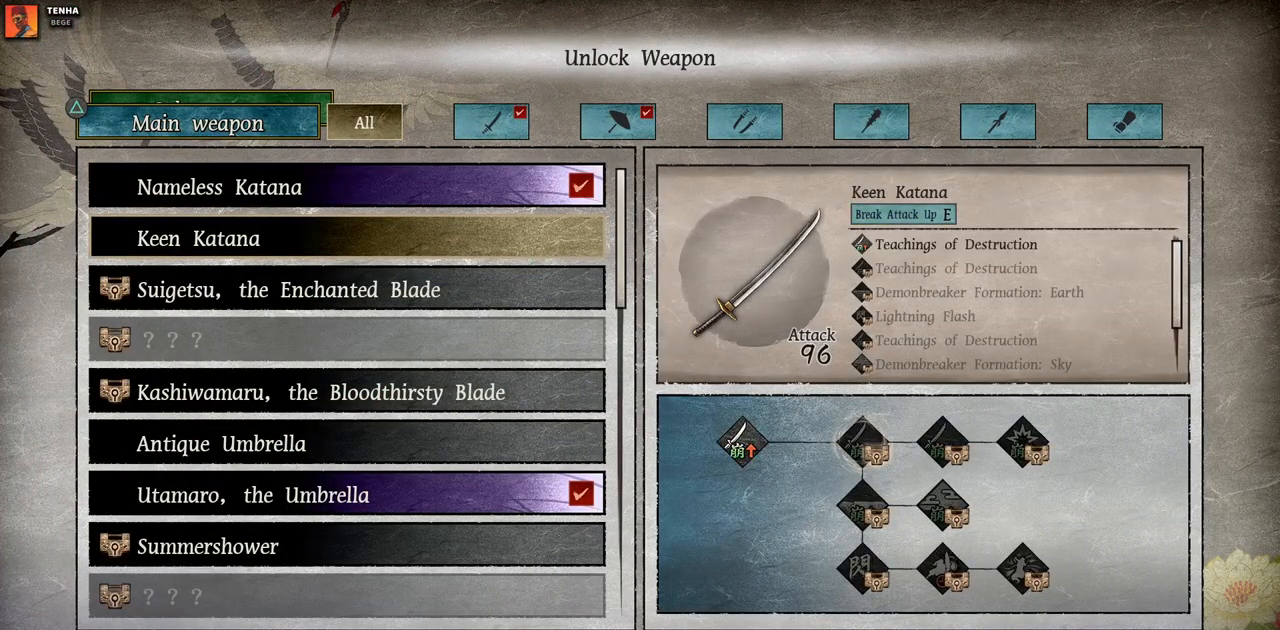
{"dt_ms": 500, "buttons": [], "left_stick": "center", "right_stick": "center", "events": []}
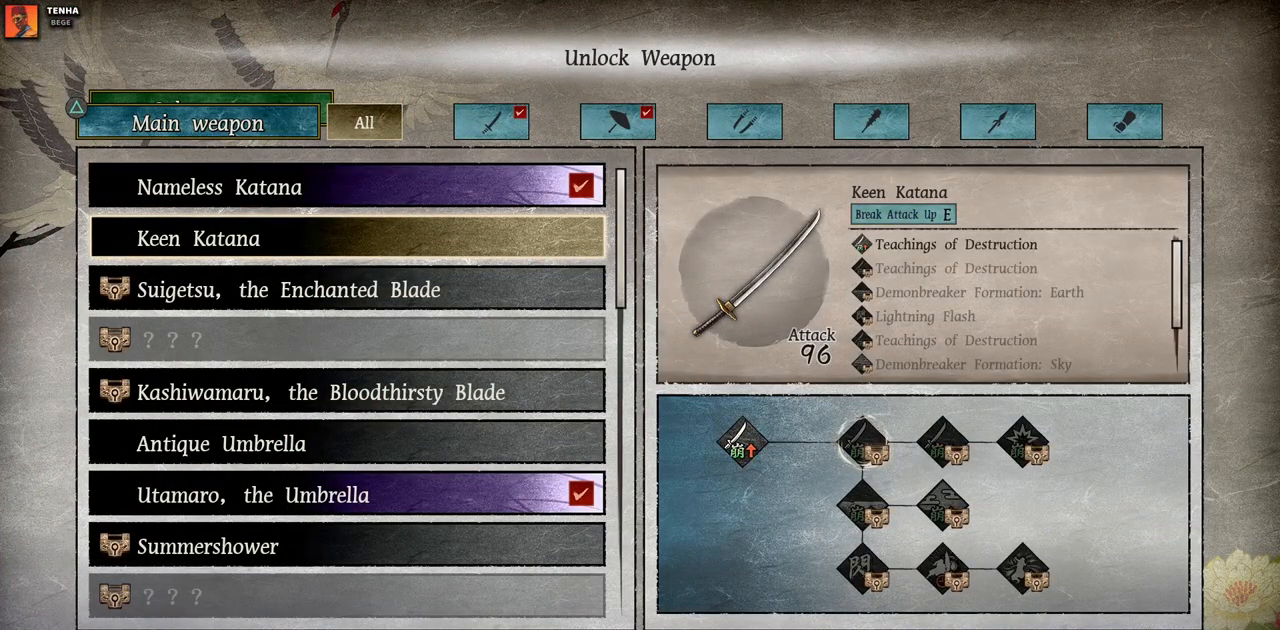
{"dt_ms": 500, "buttons": [], "left_stick": "center", "right_stick": "center", "events": []}
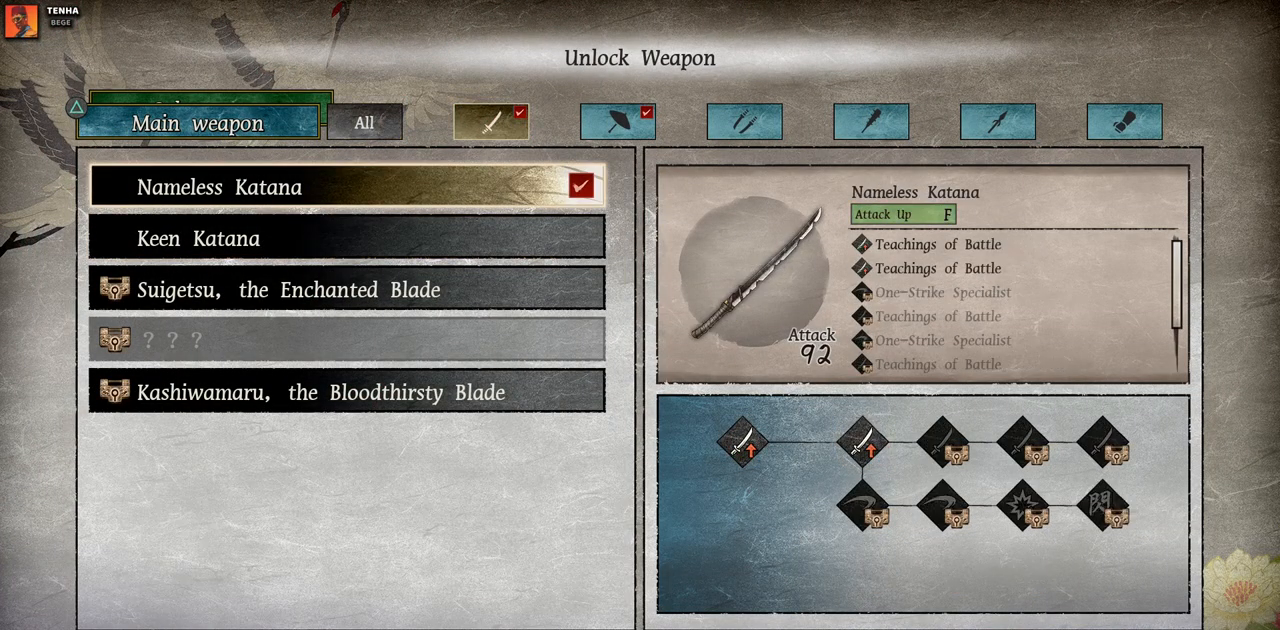
{"dt_ms": 1000, "buttons": [], "left_stick": "center", "right_stick": "center", "events": []}
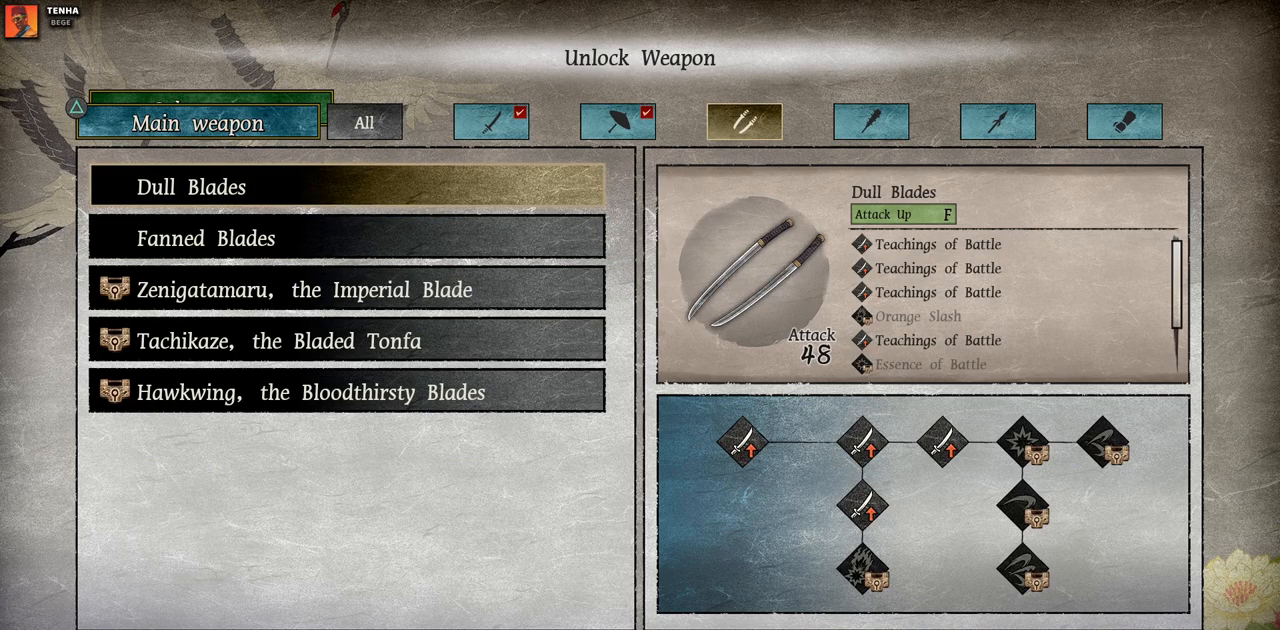
{"dt_ms": 500, "buttons": [], "left_stick": "center", "right_stick": "center", "events": []}
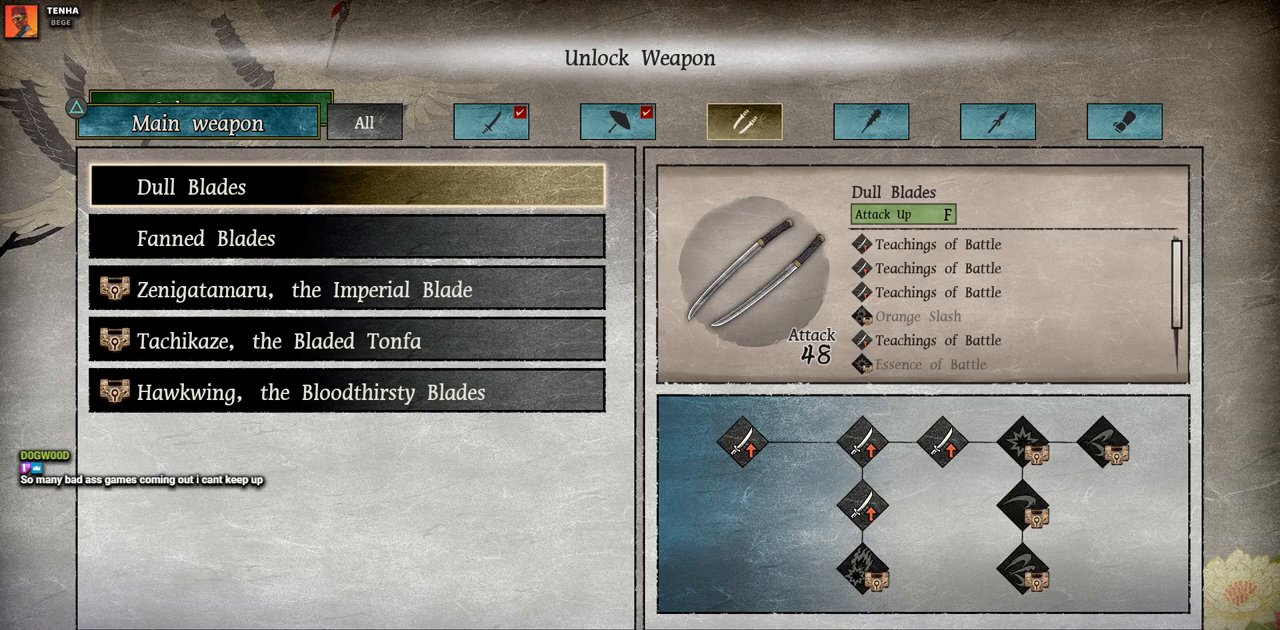
{"dt_ms": 500, "buttons": [], "left_stick": "center", "right_stick": "center", "events": []}
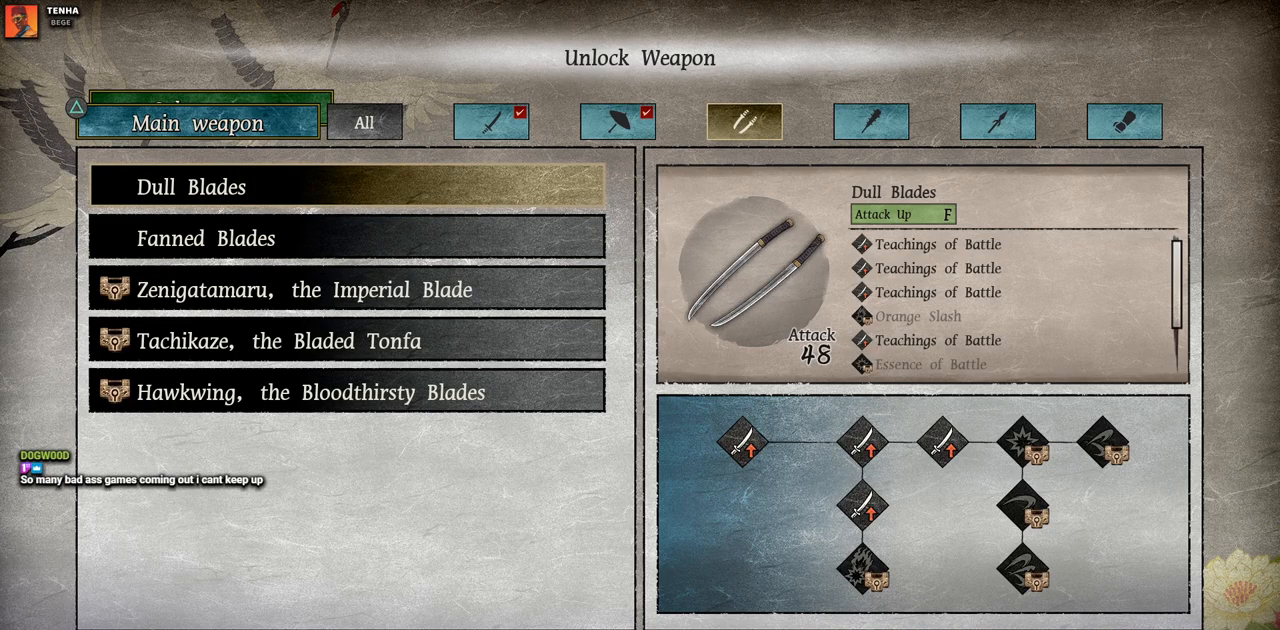
{"dt_ms": 500, "buttons": [], "left_stick": "center", "right_stick": "center", "events": [[150, "DPAD_DOWN", "down"], [300, "DPAD_DOWN", "up"]]}